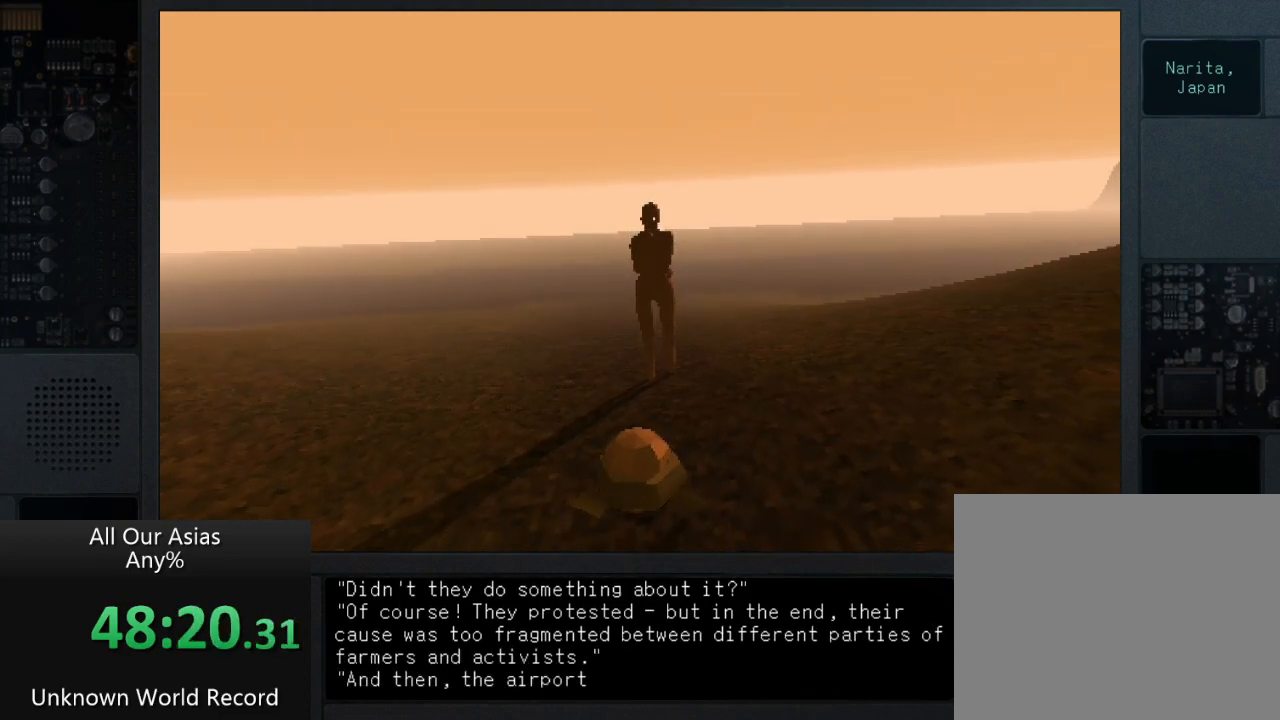
Gameplay with a controller (PlayStation layout); each line is a JSON object with the inputs held at the frame after it. "events" lists button and stick changes between this image and that frame as [ms after this image, input, new state], when the widget could be followed in between.
{"buttons": [], "left_stick": "down", "right_stick": "center", "events": [[17, "SQUARE", "down"], [83, "SQUARE", "up"], [200, "SQUARE", "down"], [250, "SQUARE", "up"], [417, "SQUARE", "down"], [450, "SQUARE", "up"]]}
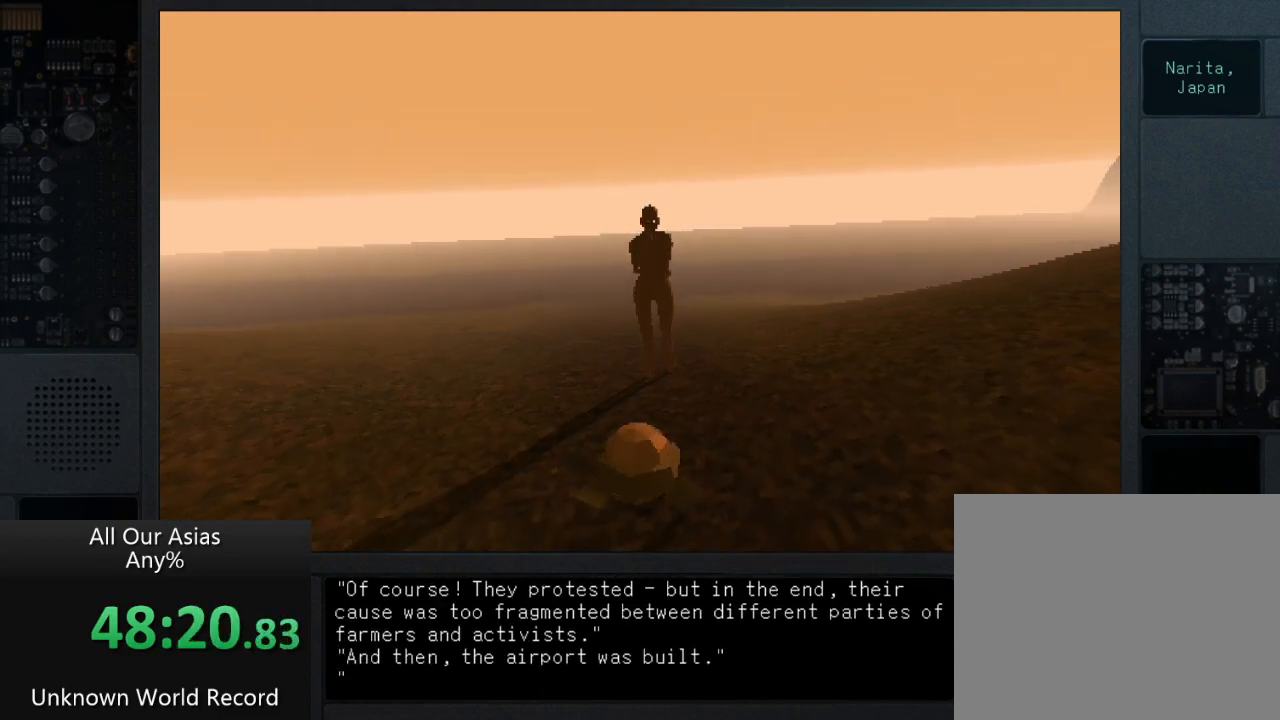
{"buttons": ["SQUARE"], "left_stick": "down", "right_stick": "center", "events": [[33, "SQUARE", "down"], [150, "SQUARE", "up"], [283, "SQUARE", "down"], [350, "SQUARE", "up"], [500, "SQUARE", "down"]]}
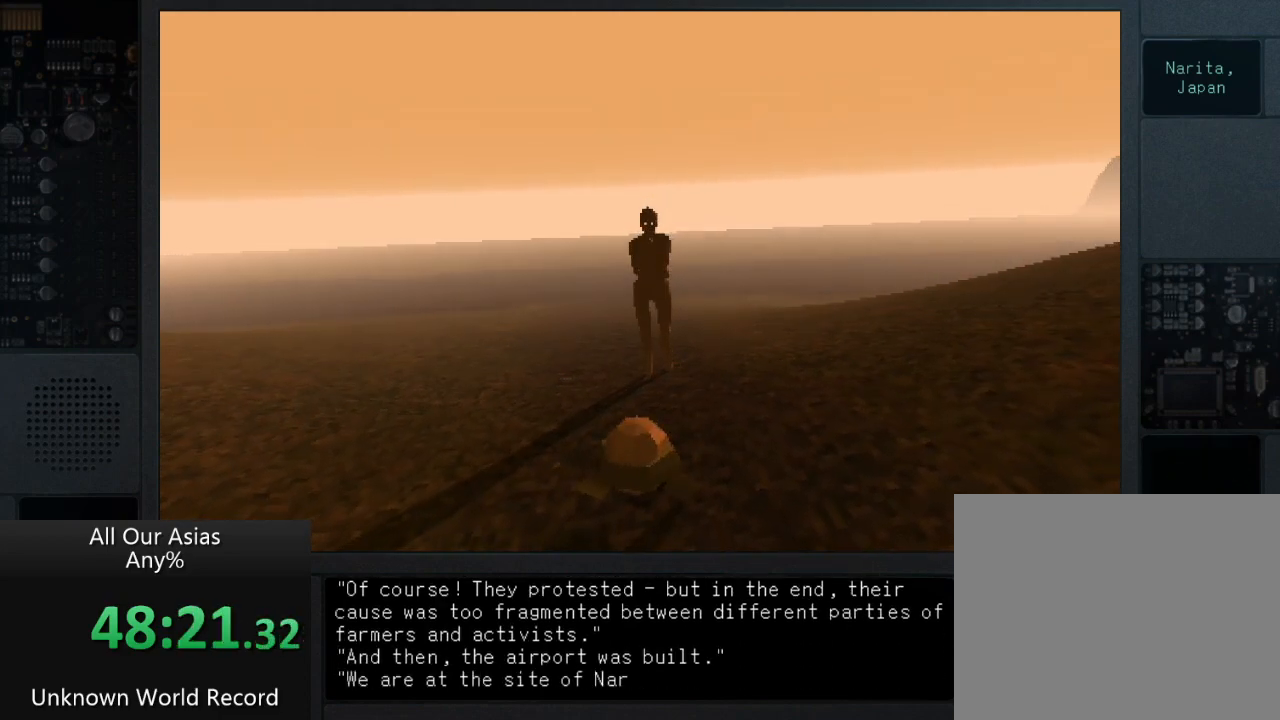
{"buttons": [], "left_stick": "down", "right_stick": "center", "events": [[50, "SQUARE", "up"], [167, "SQUARE", "down"], [233, "SQUARE", "up"], [367, "SQUARE", "down"], [417, "SQUARE", "up"]]}
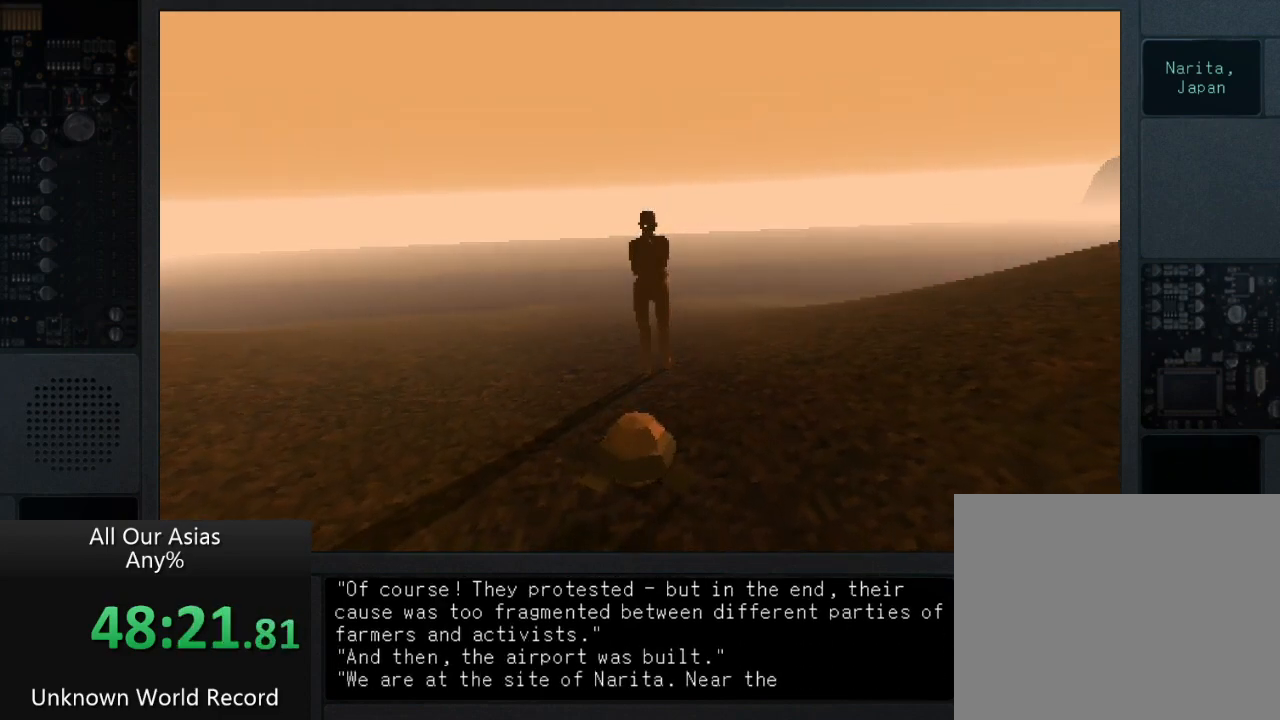
{"buttons": [], "left_stick": "down", "right_stick": "center", "events": [[33, "SQUARE", "down"], [100, "SQUARE", "up"], [233, "SQUARE", "down"], [283, "SQUARE", "up"], [383, "SQUARE", "down"], [467, "SQUARE", "up"]]}
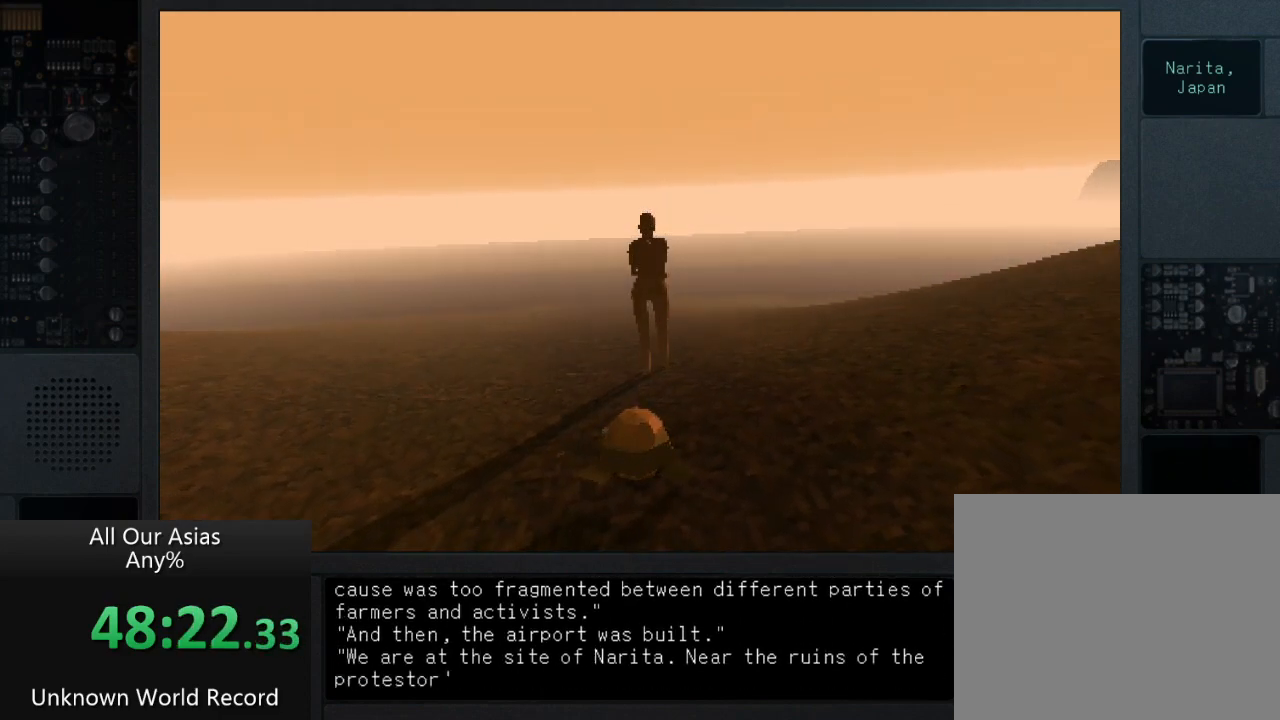
{"buttons": ["SQUARE"], "left_stick": "down", "right_stick": "center", "events": [[50, "SQUARE", "down"], [150, "SQUARE", "up"], [250, "SQUARE", "down"], [350, "SQUARE", "up"], [433, "SQUARE", "down"]]}
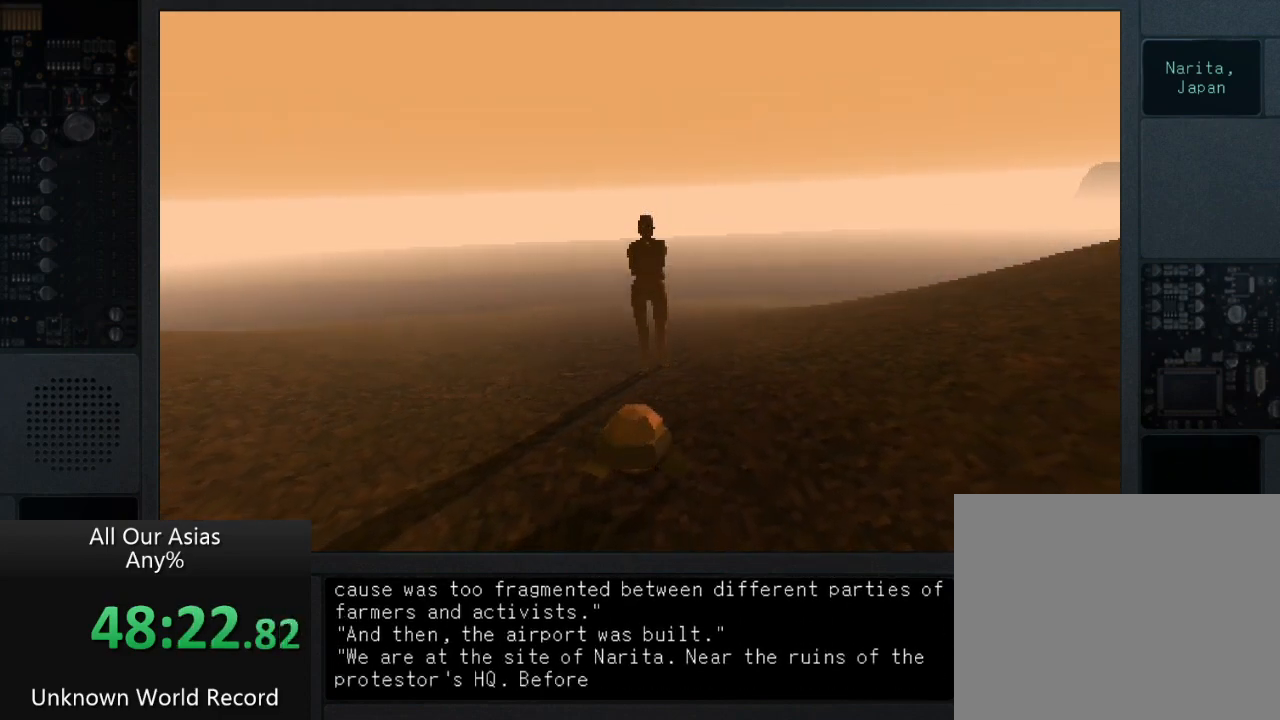
{"buttons": [], "left_stick": "down", "right_stick": "center", "events": [[33, "SQUARE", "up"], [150, "SQUARE", "down"], [250, "SQUARE", "up"], [367, "SQUARE", "down"], [450, "SQUARE", "up"]]}
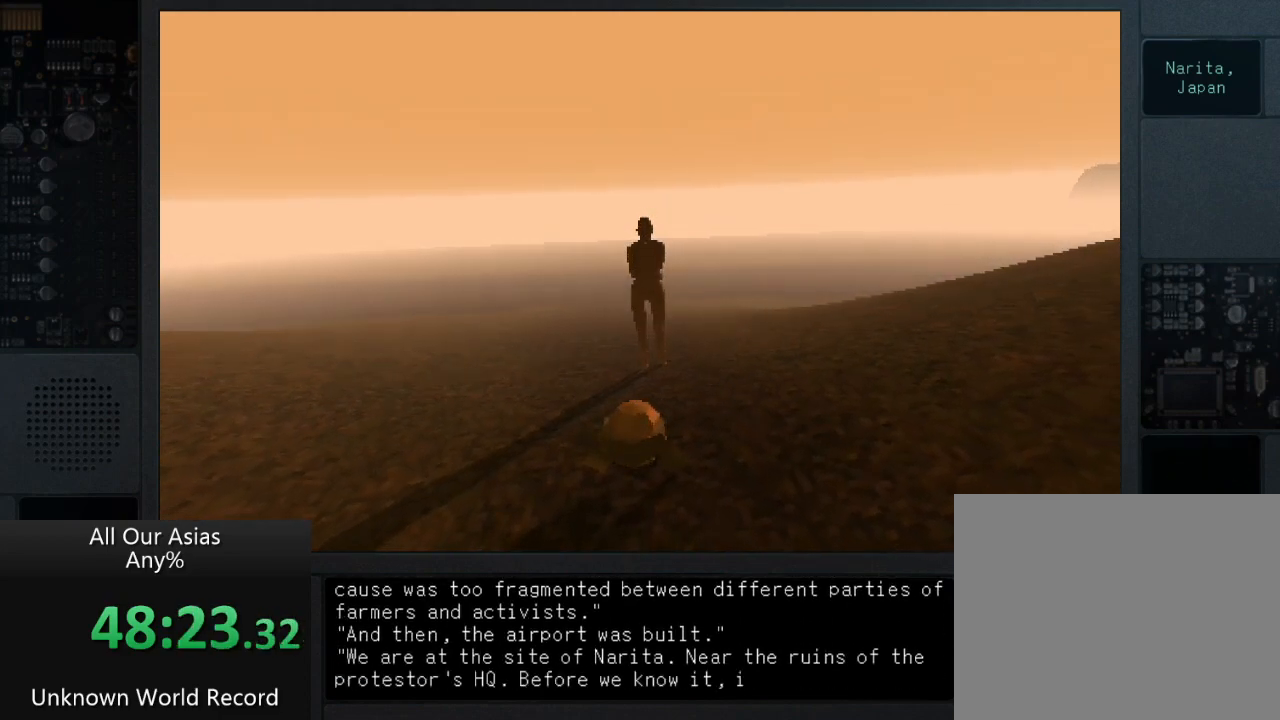
{"buttons": [], "left_stick": "center", "right_stick": "center", "events": [[50, "SQUARE", "down"], [117, "SQUARE", "up"], [217, "SQUARE", "down"], [300, "SQUARE", "up"], [400, "SQUARE", "down"], [400, "left_stick", "center"], [500, "SQUARE", "up"]]}
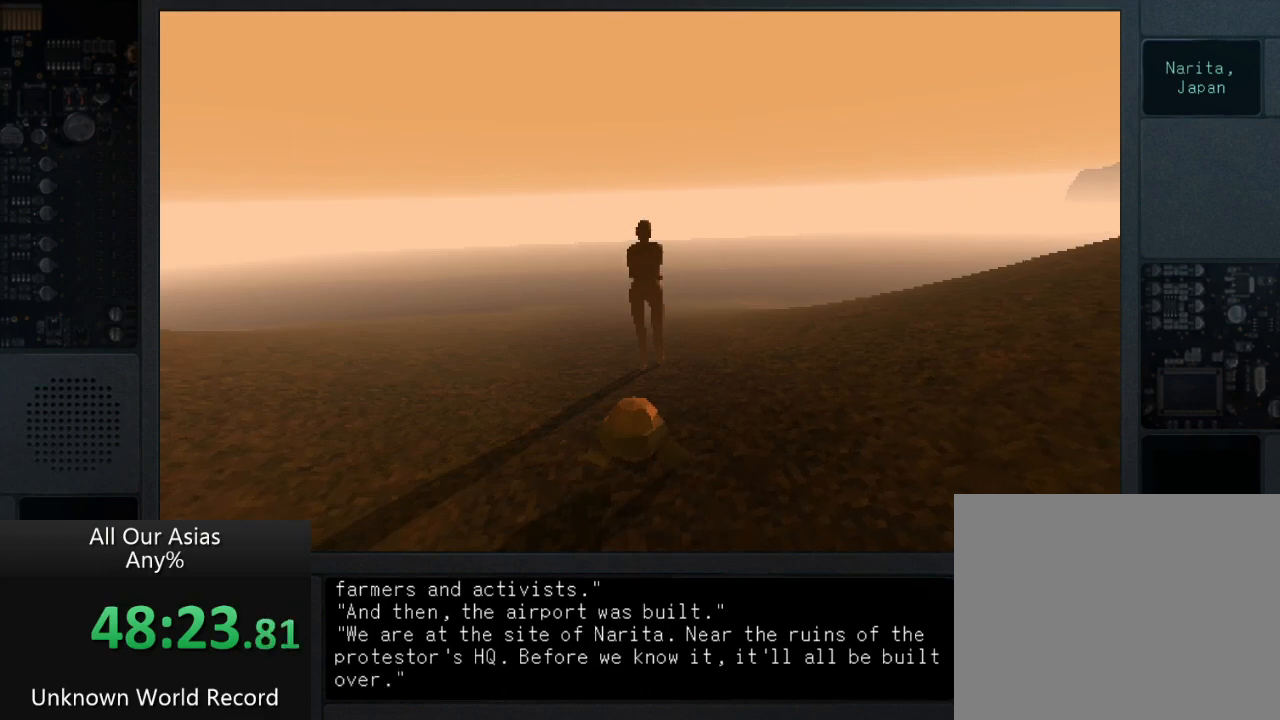
{"buttons": ["SQUARE"], "left_stick": "down", "right_stick": "center", "events": [[83, "SQUARE", "down"], [150, "SQUARE", "up"], [233, "SQUARE", "down"], [367, "SQUARE", "up"], [400, "left_stick", "down"], [450, "SQUARE", "down"]]}
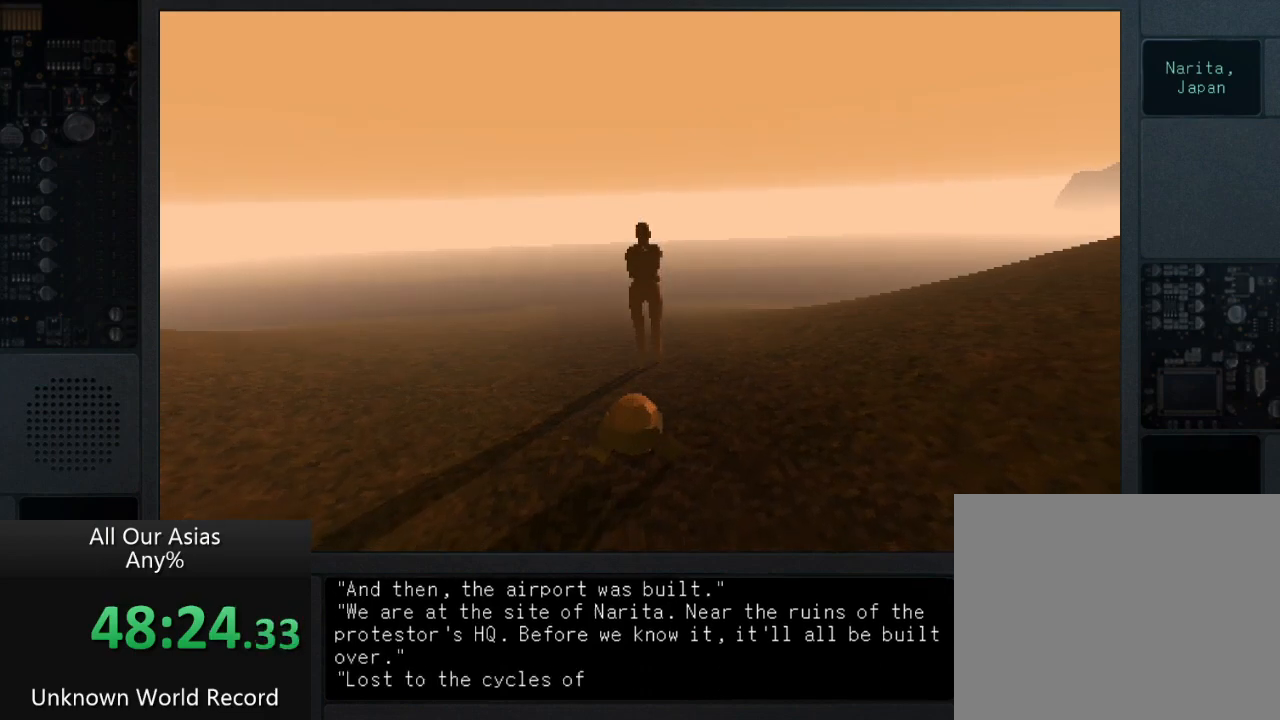
{"buttons": [], "left_stick": "down", "right_stick": "center", "events": [[33, "SQUARE", "up"], [183, "SQUARE", "down"], [233, "SQUARE", "up"], [333, "SQUARE", "down"], [433, "SQUARE", "up"]]}
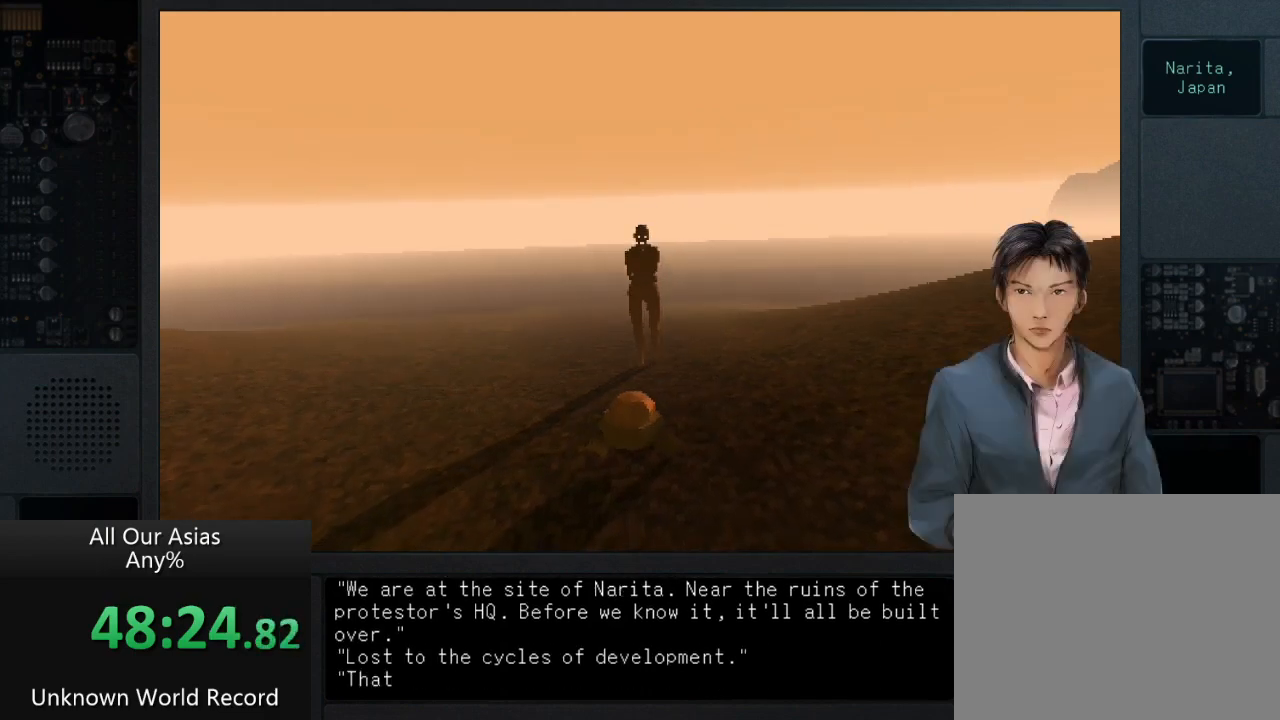
{"buttons": [], "left_stick": "down", "right_stick": "center", "events": [[50, "SQUARE", "down"], [117, "SQUARE", "up"], [233, "SQUARE", "down"], [300, "SQUARE", "up"], [417, "SQUARE", "down"], [483, "SQUARE", "up"]]}
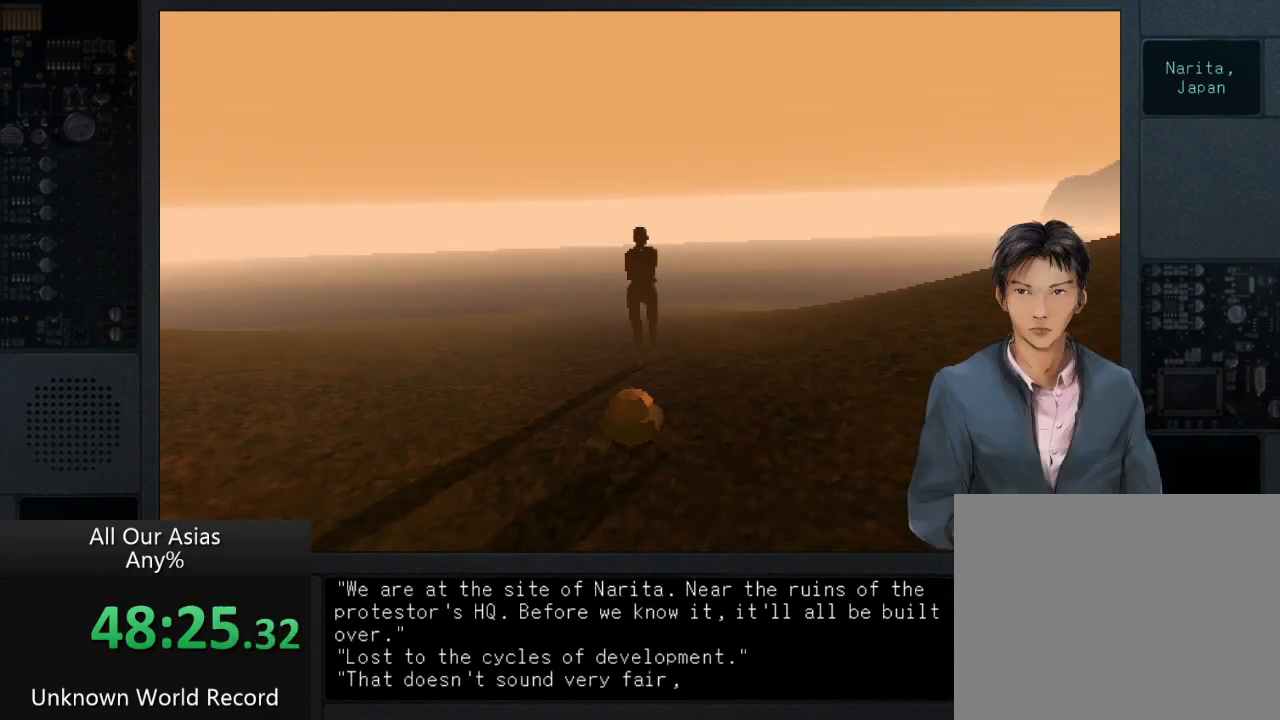
{"buttons": [], "left_stick": "down", "right_stick": "center", "events": [[67, "SQUARE", "down"], [133, "SQUARE", "up"], [250, "SQUARE", "down"], [333, "SQUARE", "up"], [433, "SQUARE", "down"], [500, "SQUARE", "up"]]}
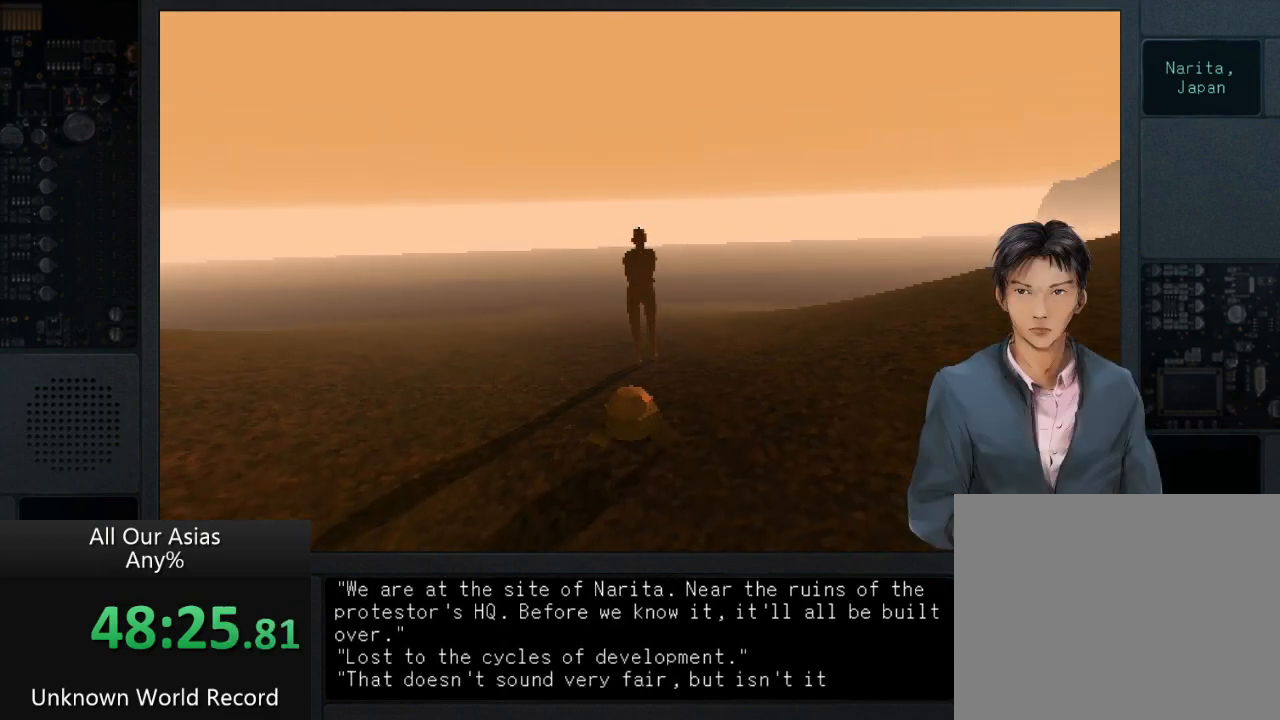
{"buttons": ["SQUARE"], "left_stick": "down", "right_stick": "center", "events": [[117, "SQUARE", "down"], [167, "SQUARE", "up"], [267, "SQUARE", "down"], [350, "SQUARE", "up"], [450, "SQUARE", "down"]]}
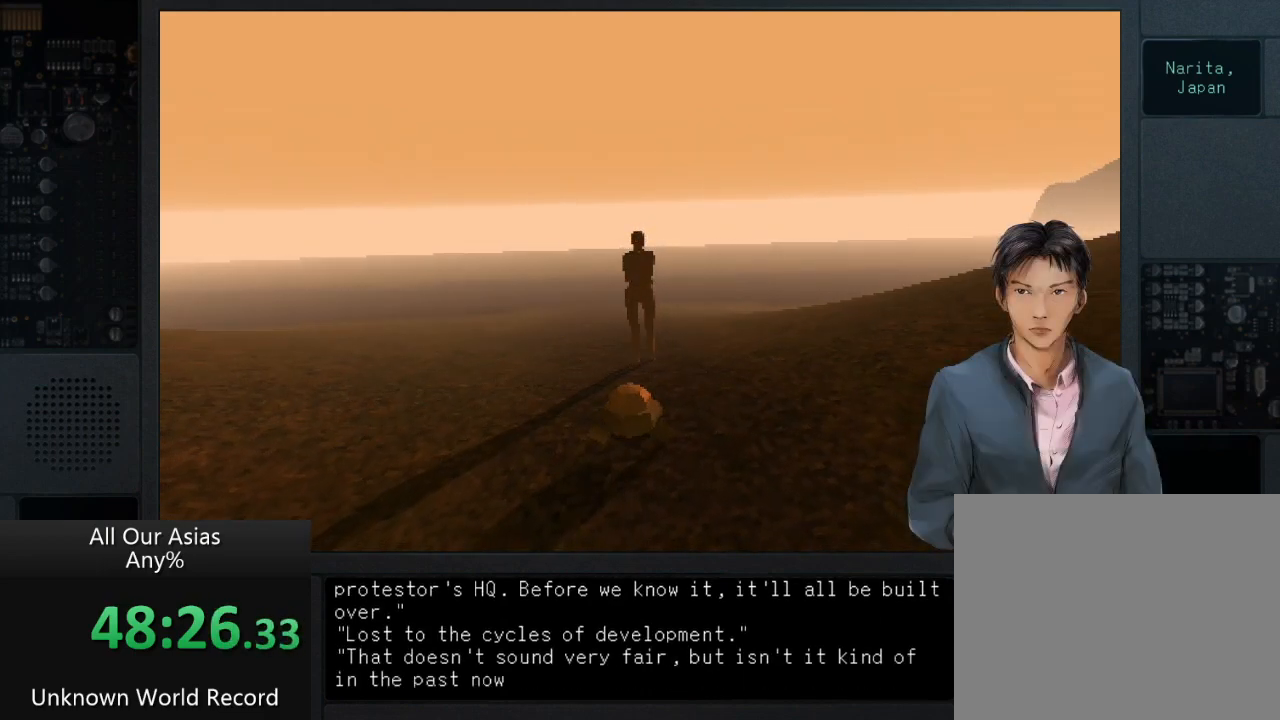
{"buttons": ["SQUARE"], "left_stick": "down", "right_stick": "center", "events": [[17, "SQUARE", "up"], [117, "SQUARE", "down"], [200, "SQUARE", "up"], [283, "SQUARE", "down"], [367, "SQUARE", "up"], [450, "SQUARE", "down"]]}
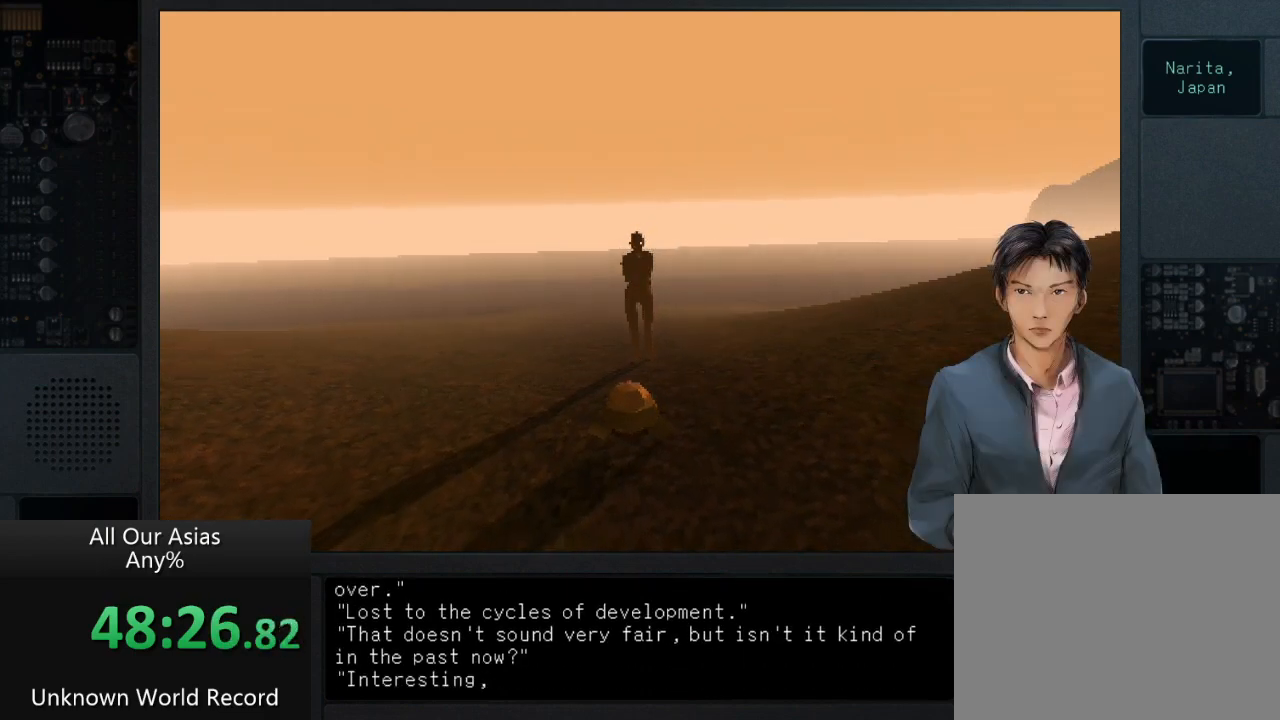
{"buttons": ["SQUARE"], "left_stick": "down", "right_stick": "center", "events": [[50, "SQUARE", "up"], [133, "SQUARE", "down"], [217, "SQUARE", "up"], [300, "SQUARE", "down"], [400, "SQUARE", "up"], [500, "SQUARE", "down"]]}
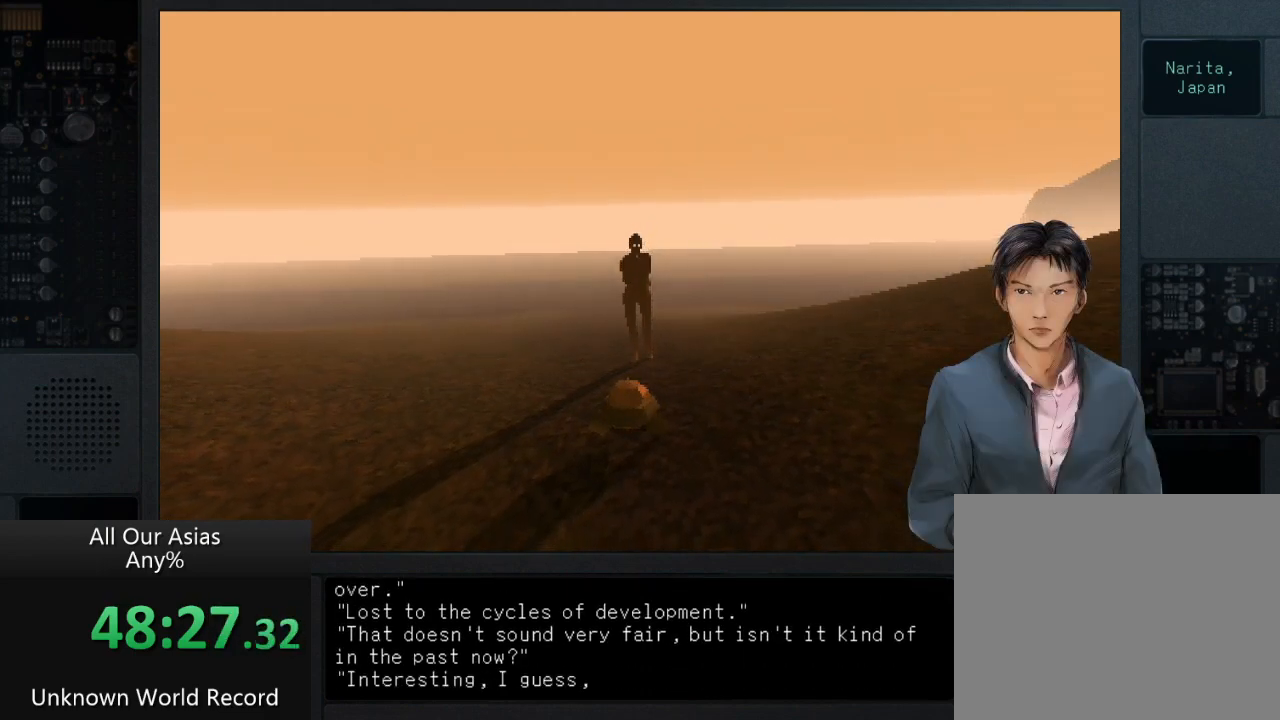
{"buttons": [], "left_stick": "down", "right_stick": "center", "events": [[83, "SQUARE", "up"], [183, "SQUARE", "down"], [233, "SQUARE", "up"], [333, "SQUARE", "down"], [417, "SQUARE", "up"]]}
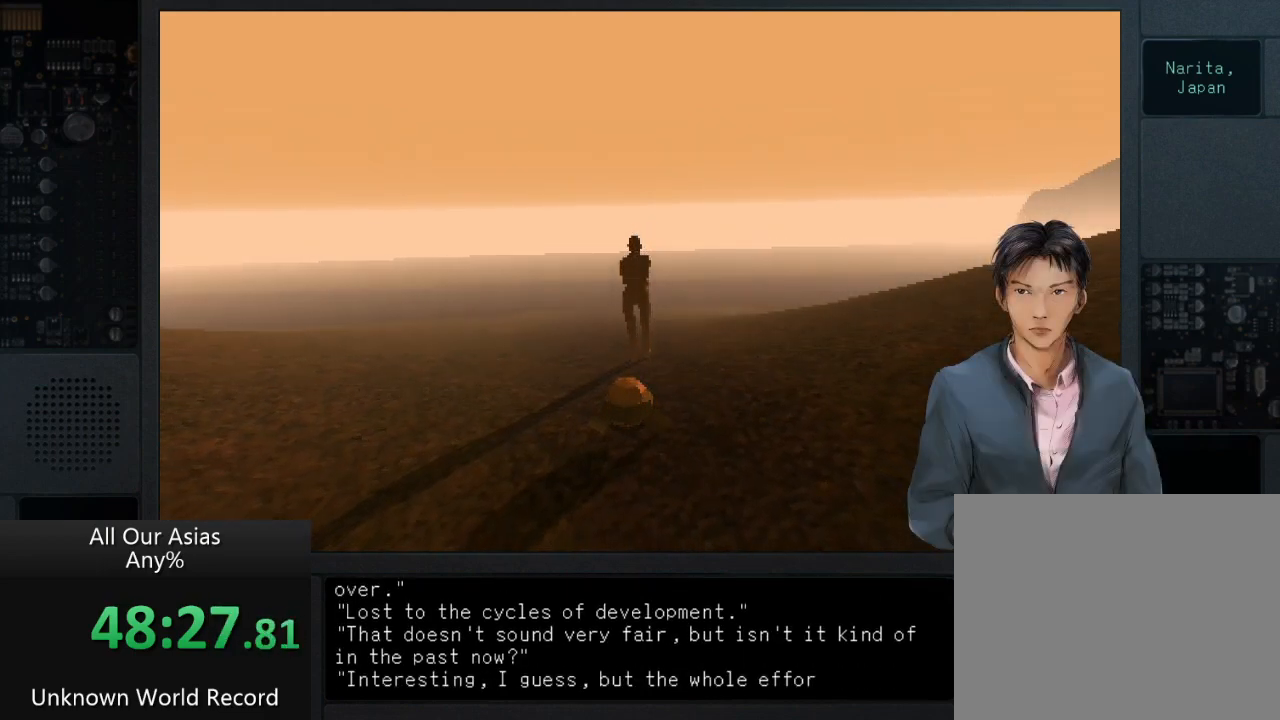
{"buttons": [], "left_stick": "down", "right_stick": "center", "events": [[17, "SQUARE", "down"], [83, "SQUARE", "up"], [183, "SQUARE", "down"], [267, "SQUARE", "up"], [367, "SQUARE", "down"], [433, "SQUARE", "up"]]}
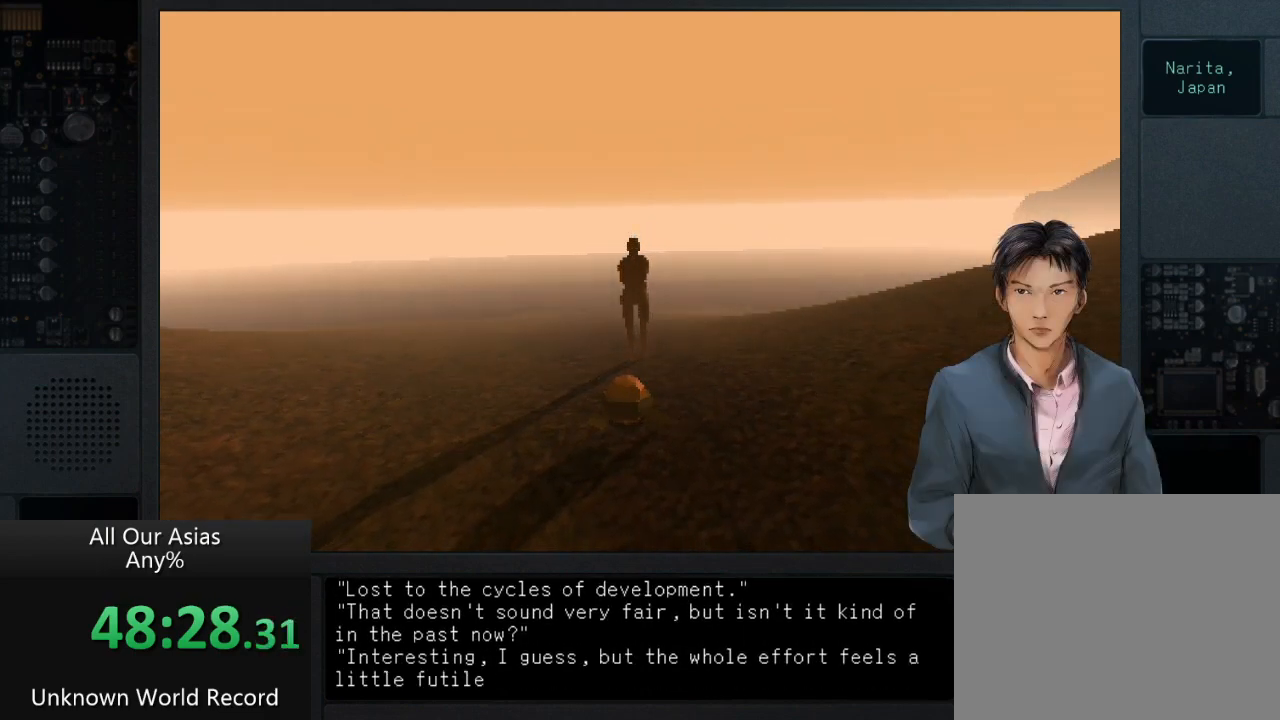
{"buttons": [], "left_stick": "down", "right_stick": "center", "events": [[33, "SQUARE", "down"], [117, "SQUARE", "up"], [217, "SQUARE", "down"], [300, "SQUARE", "up"], [400, "SQUARE", "down"], [500, "SQUARE", "up"]]}
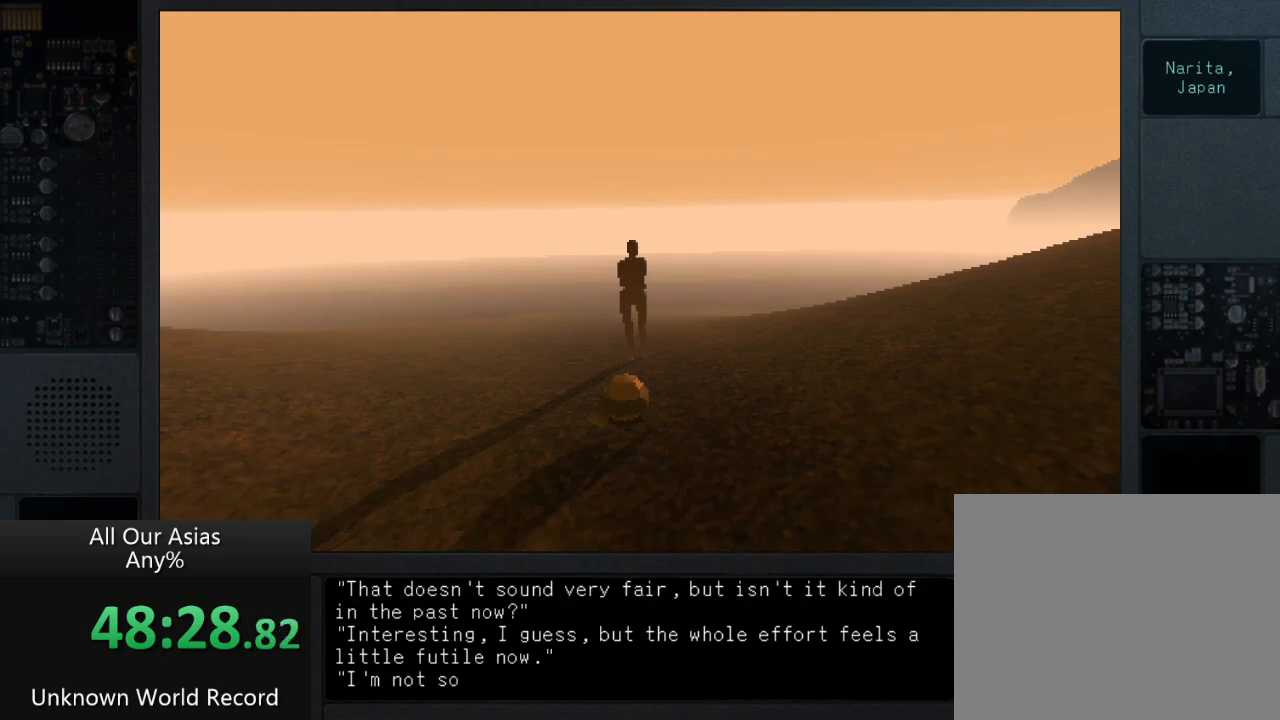
{"buttons": ["SQUARE"], "left_stick": "down", "right_stick": "center", "events": [[100, "SQUARE", "down"], [167, "SQUARE", "up"], [283, "SQUARE", "down"], [350, "SQUARE", "up"], [450, "SQUARE", "down"]]}
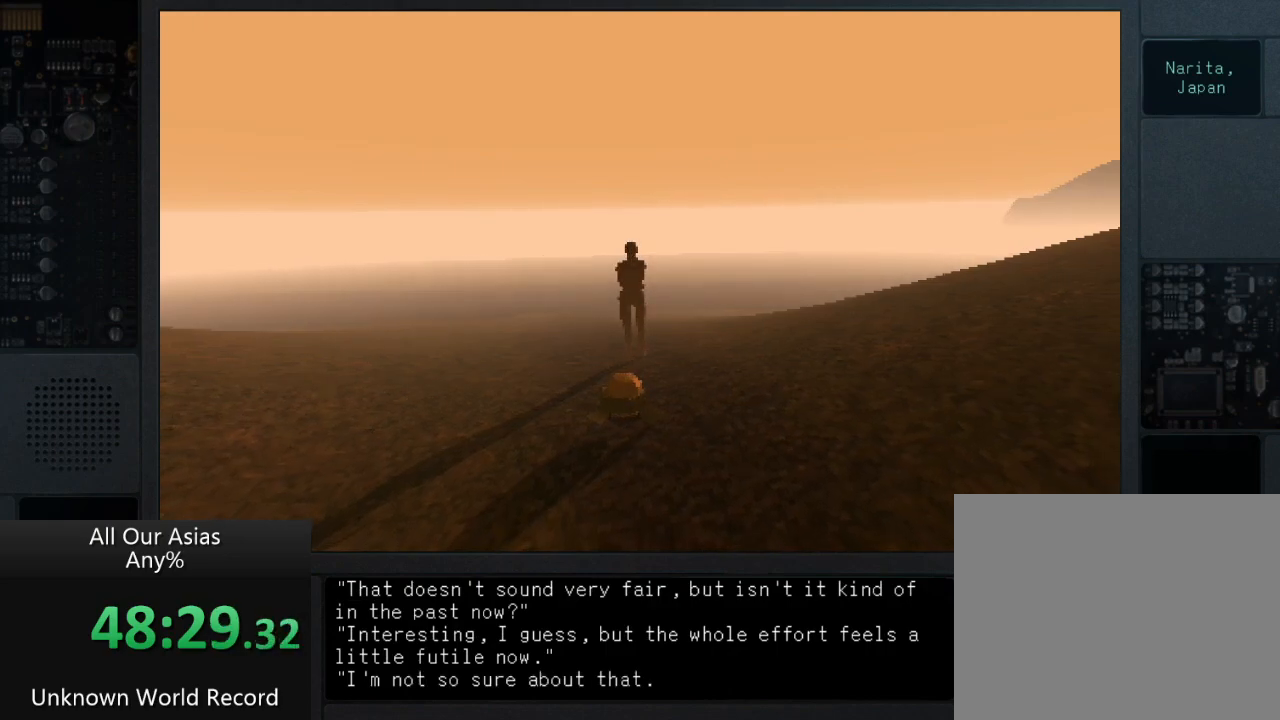
{"buttons": [], "left_stick": "down", "right_stick": "center", "events": [[17, "SQUARE", "up"], [133, "SQUARE", "down"], [217, "SQUARE", "up"], [333, "SQUARE", "down"], [417, "SQUARE", "up"]]}
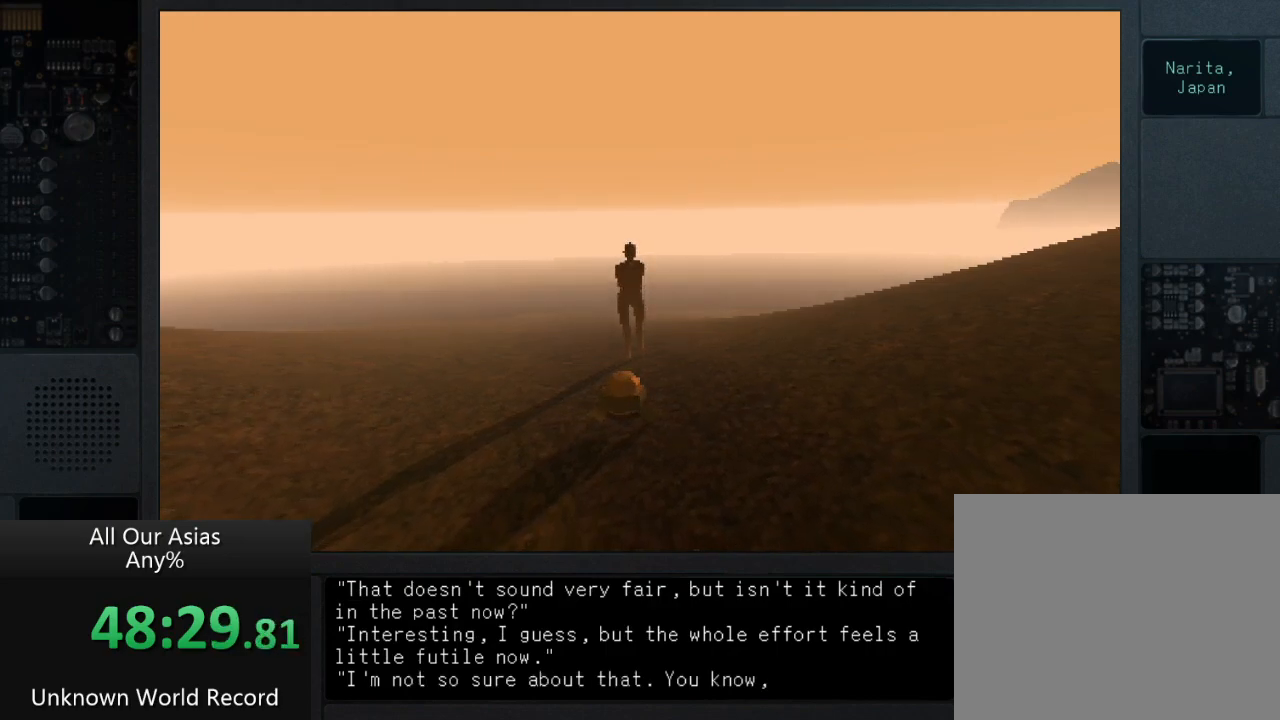
{"buttons": [], "left_stick": "down", "right_stick": "center", "events": [[17, "SQUARE", "down"], [133, "SQUARE", "up"], [233, "SQUARE", "down"], [317, "SQUARE", "up"]]}
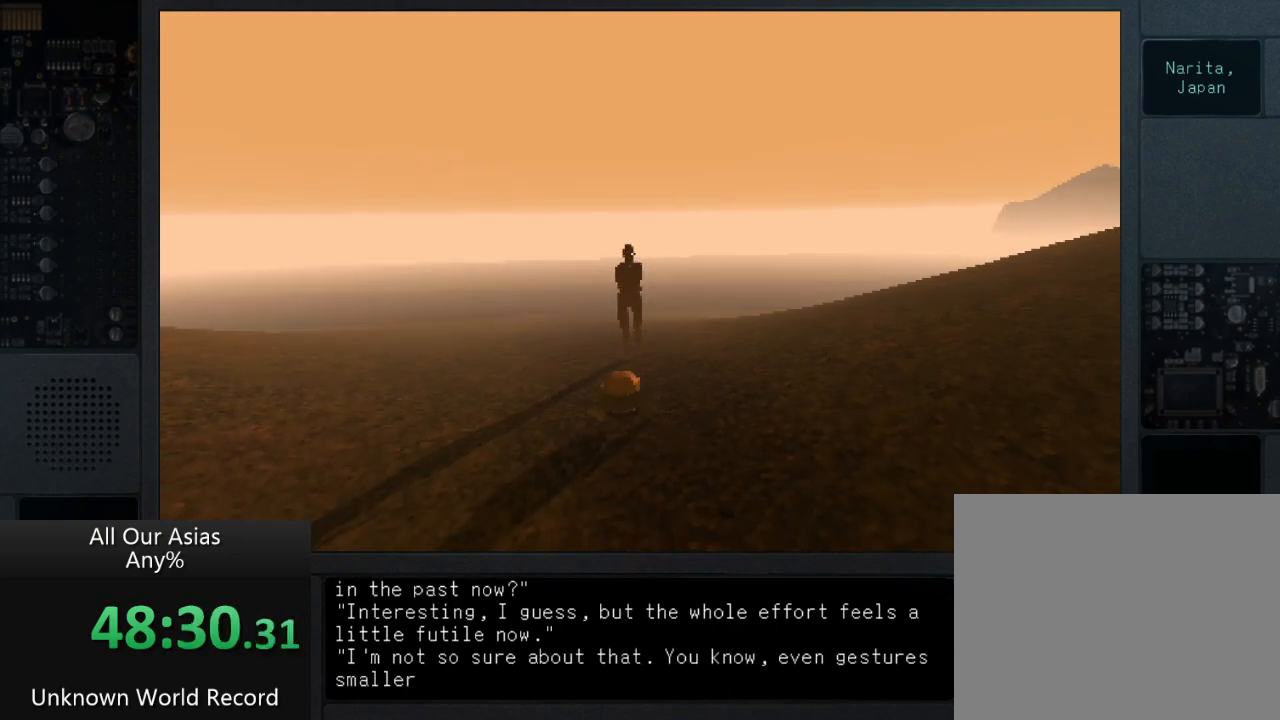
{"buttons": ["SQUARE"], "left_stick": "down", "right_stick": "center", "events": [[100, "SQUARE", "down"], [183, "SQUARE", "up"], [283, "SQUARE", "down"], [367, "SQUARE", "up"], [483, "SQUARE", "down"]]}
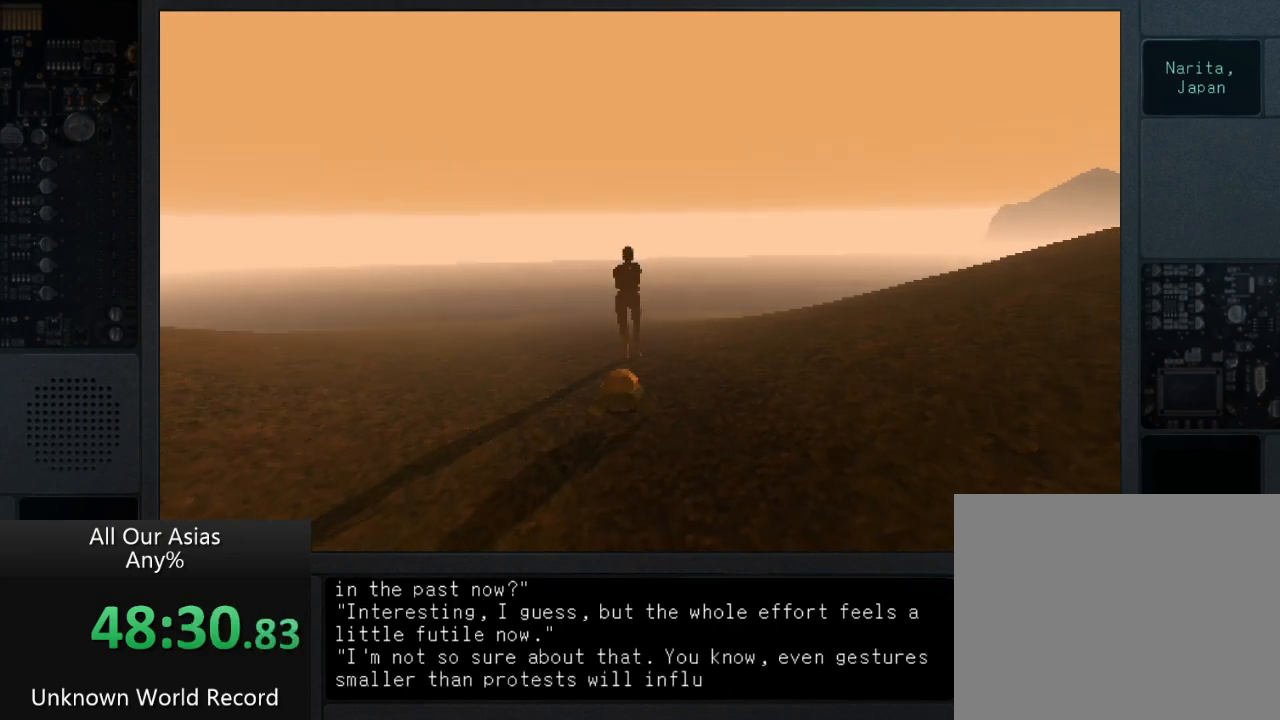
{"buttons": [], "left_stick": "down", "right_stick": "center", "events": [[33, "SQUARE", "up"], [150, "SQUARE", "down"], [233, "SQUARE", "up"], [350, "SQUARE", "down"], [400, "SQUARE", "up"]]}
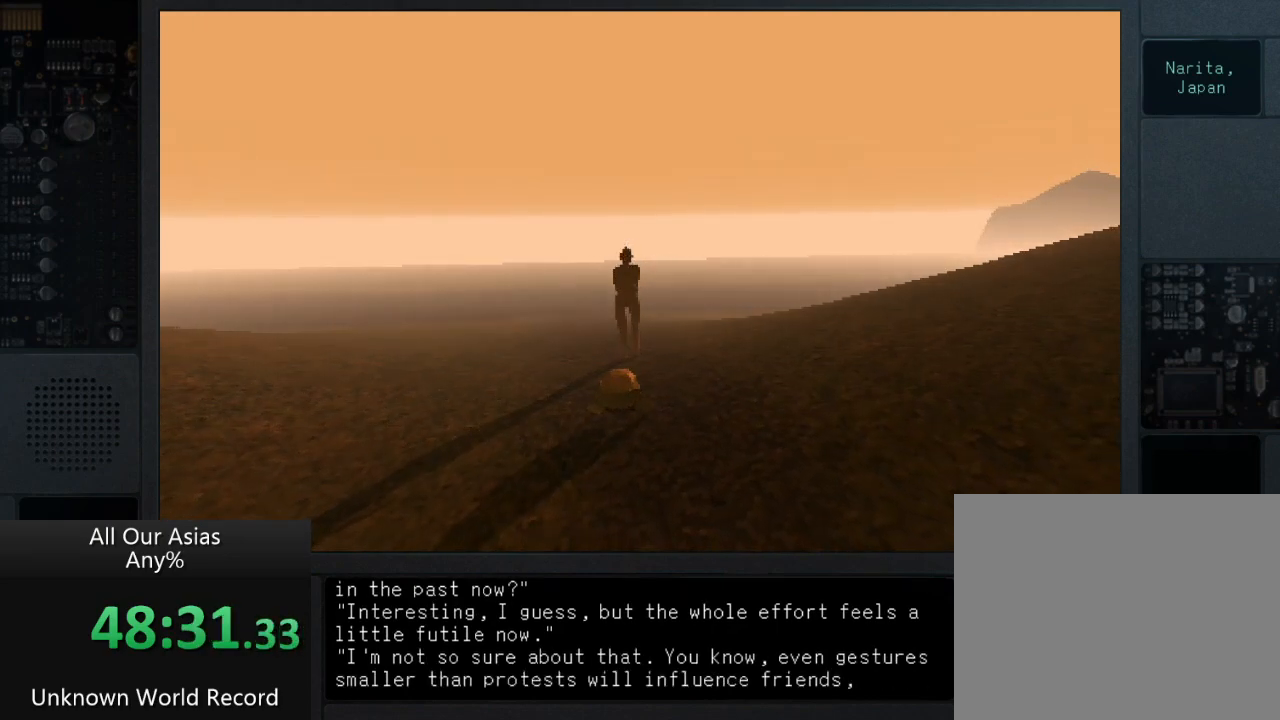
{"buttons": ["SQUARE"], "left_stick": "down", "right_stick": "center", "events": [[50, "SQUARE", "down"], [133, "SQUARE", "up"], [250, "SQUARE", "down"], [333, "SQUARE", "up"], [450, "SQUARE", "down"]]}
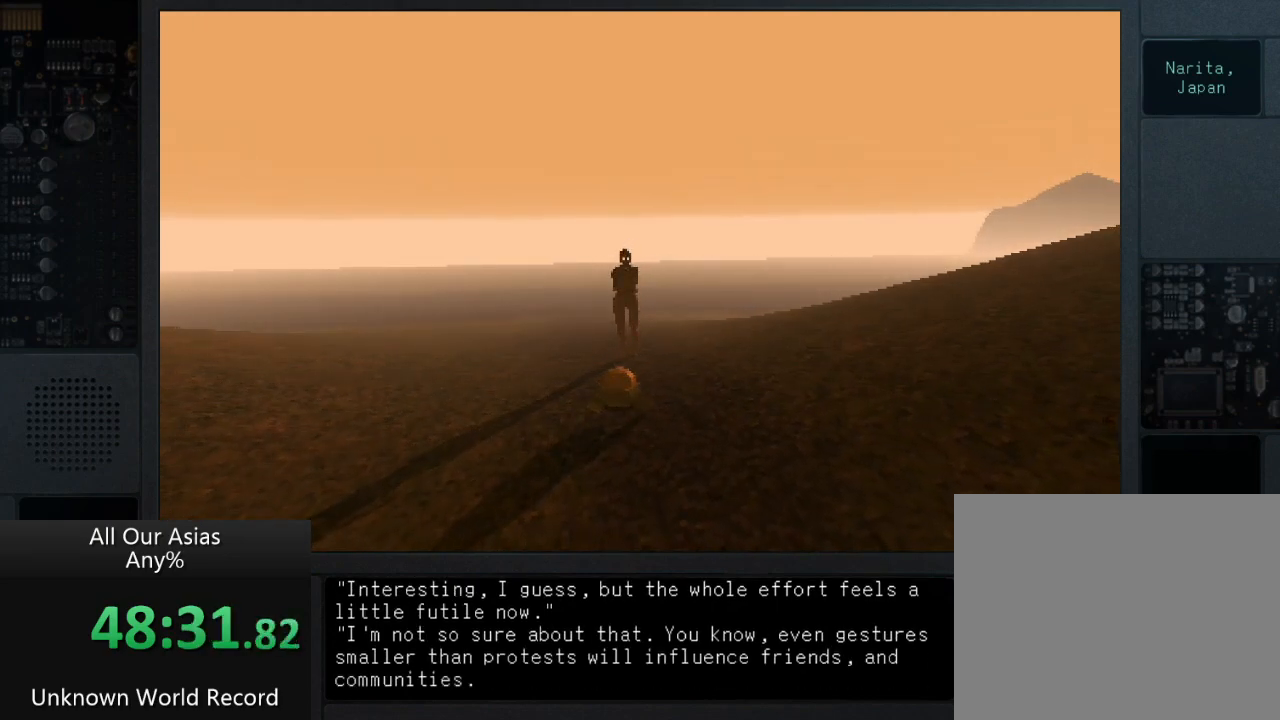
{"buttons": [], "left_stick": "down", "right_stick": "center", "events": [[17, "SQUARE", "up"], [133, "SQUARE", "down"], [200, "SQUARE", "up"], [333, "SQUARE", "down"], [433, "SQUARE", "up"]]}
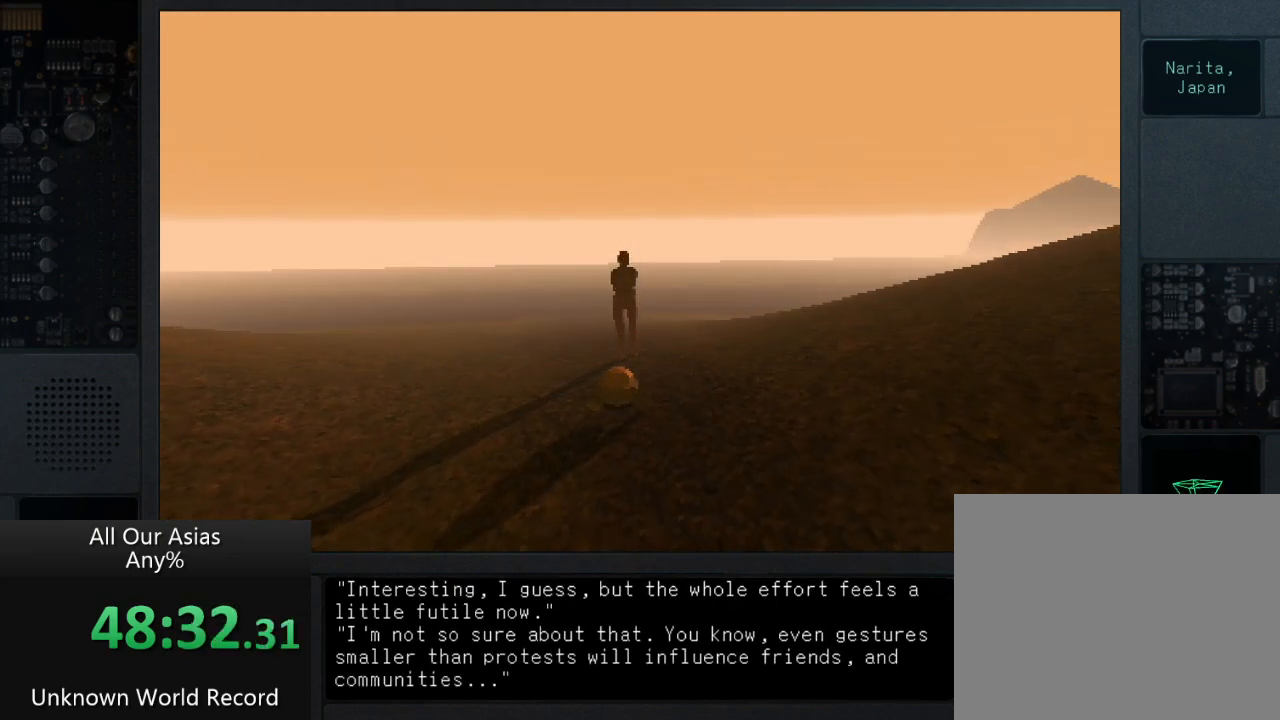
{"buttons": ["SQUARE"], "left_stick": "down", "right_stick": "center", "events": [[50, "SQUARE", "down"], [117, "SQUARE", "up"], [233, "SQUARE", "down"], [317, "SQUARE", "up"], [433, "SQUARE", "down"]]}
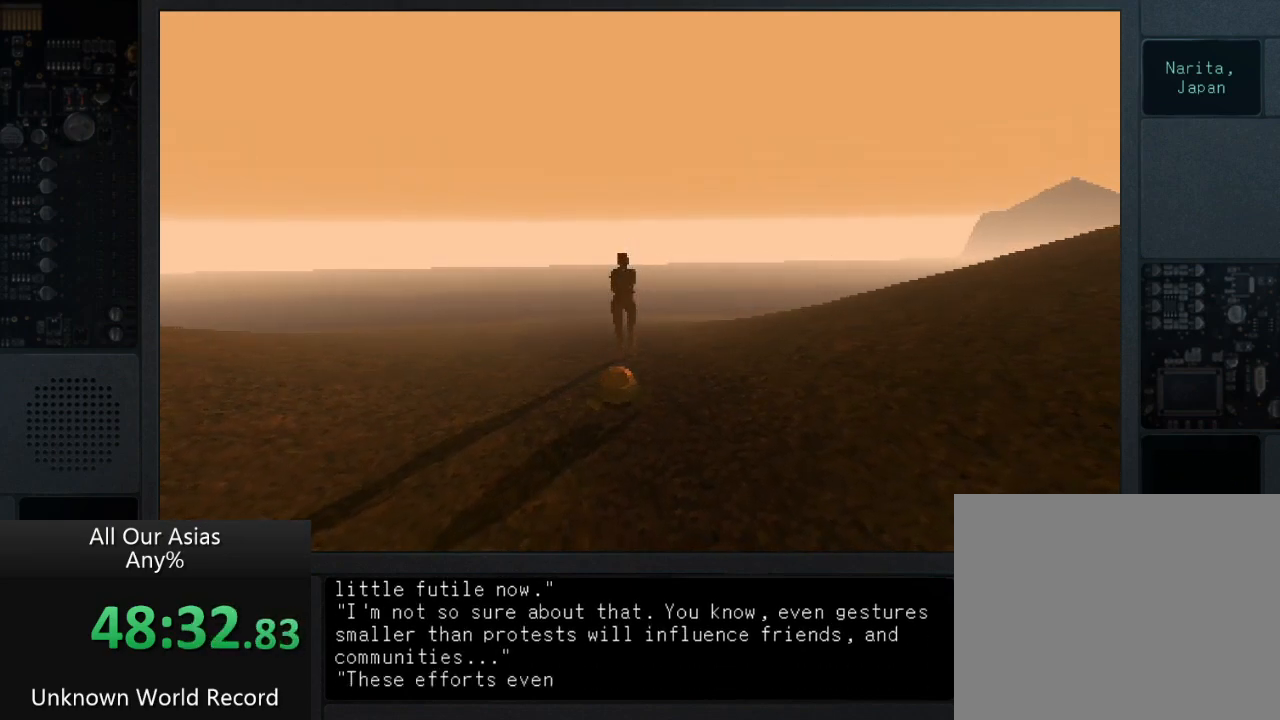
{"buttons": [], "left_stick": "down", "right_stick": "center", "events": [[17, "SQUARE", "up"], [133, "SQUARE", "down"], [200, "SQUARE", "up"], [333, "SQUARE", "down"], [400, "SQUARE", "up"]]}
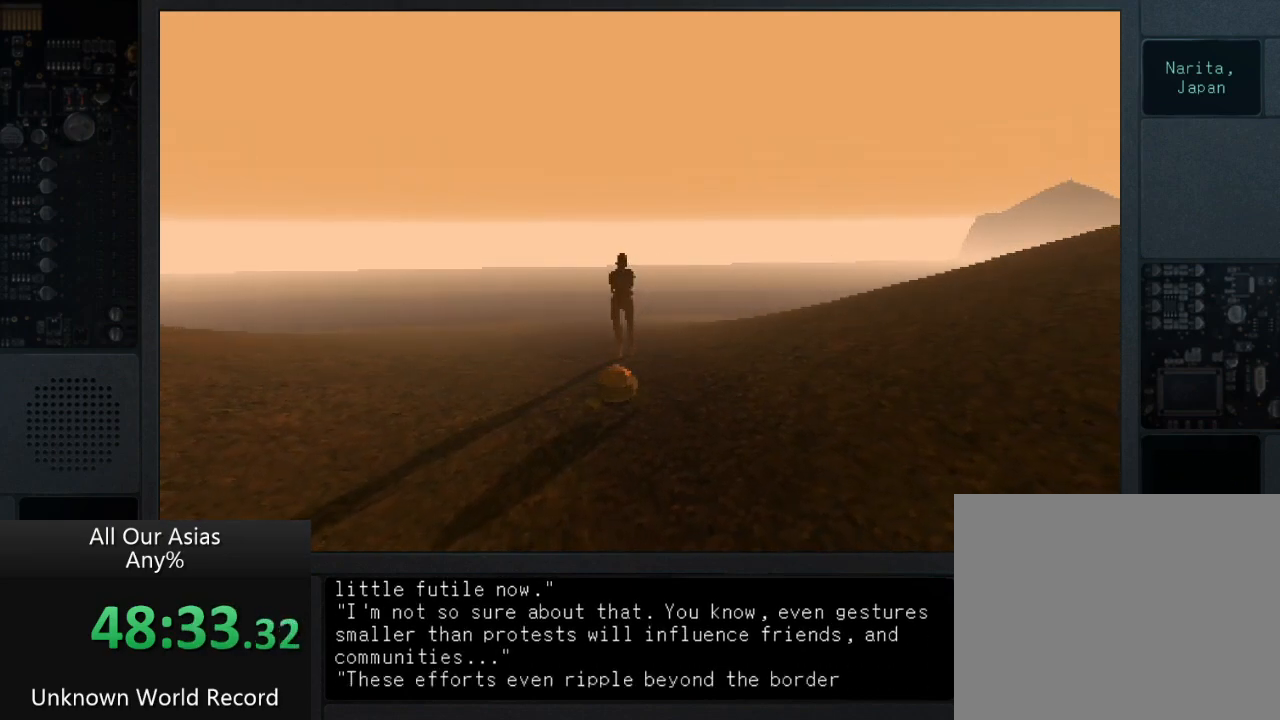
{"buttons": [], "left_stick": "down", "right_stick": "center", "events": [[33, "SQUARE", "down"], [100, "SQUARE", "up"], [233, "SQUARE", "down"], [300, "SQUARE", "up"], [417, "SQUARE", "down"], [483, "SQUARE", "up"]]}
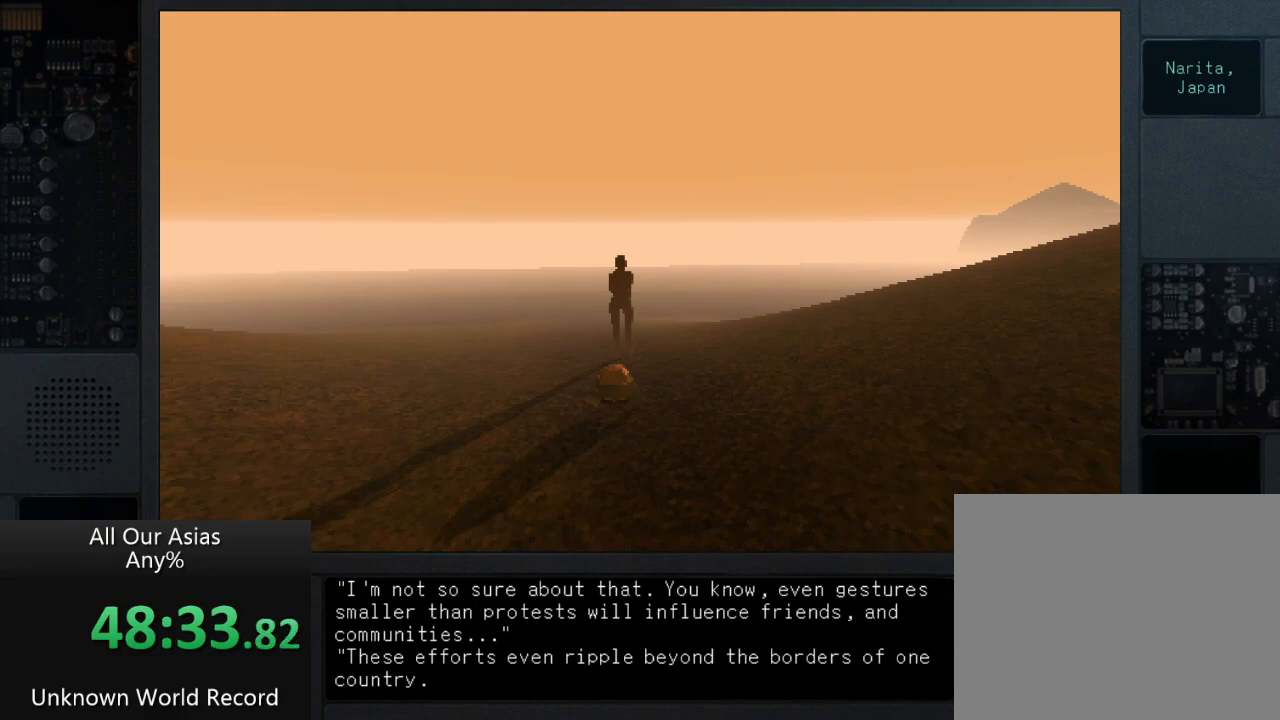
{"buttons": [], "left_stick": "down", "right_stick": "center", "events": [[117, "SQUARE", "down"], [200, "SQUARE", "up"], [317, "SQUARE", "down"], [400, "SQUARE", "up"]]}
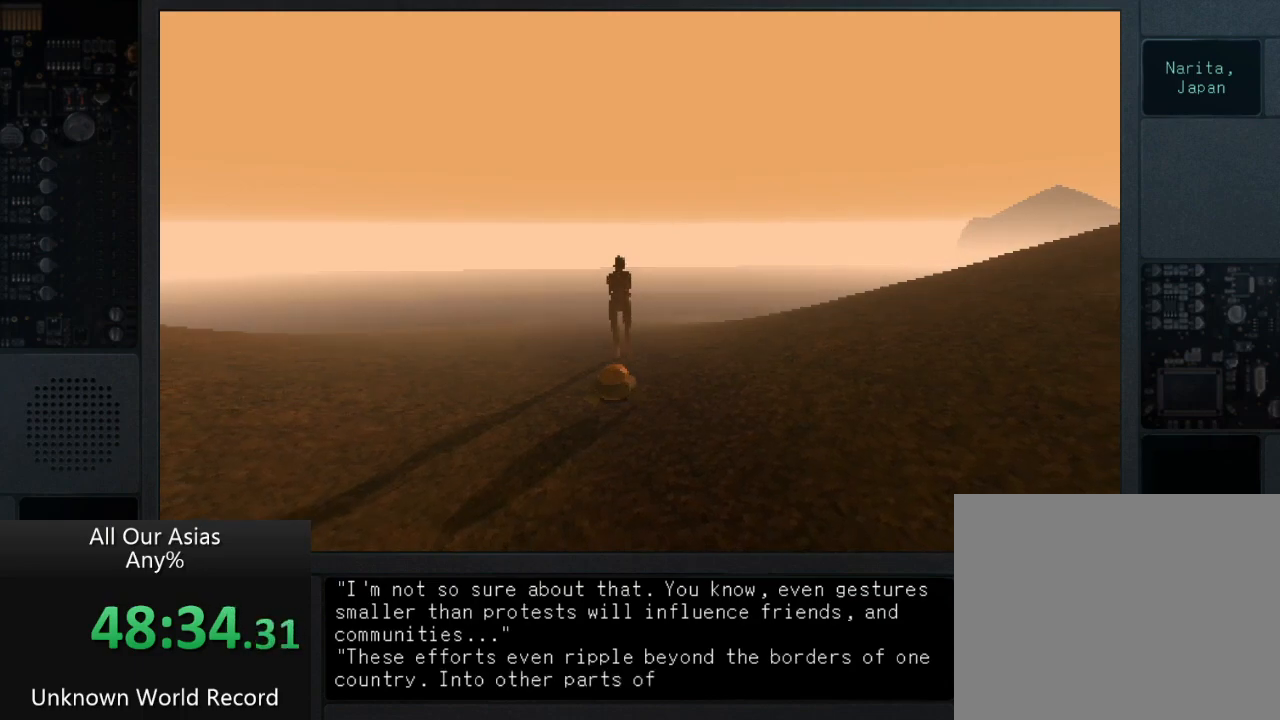
{"buttons": ["SQUARE"], "left_stick": "down", "right_stick": "center", "events": [[17, "SQUARE", "down"], [100, "SQUARE", "up"], [217, "SQUARE", "down"], [317, "SQUARE", "up"], [450, "SQUARE", "down"]]}
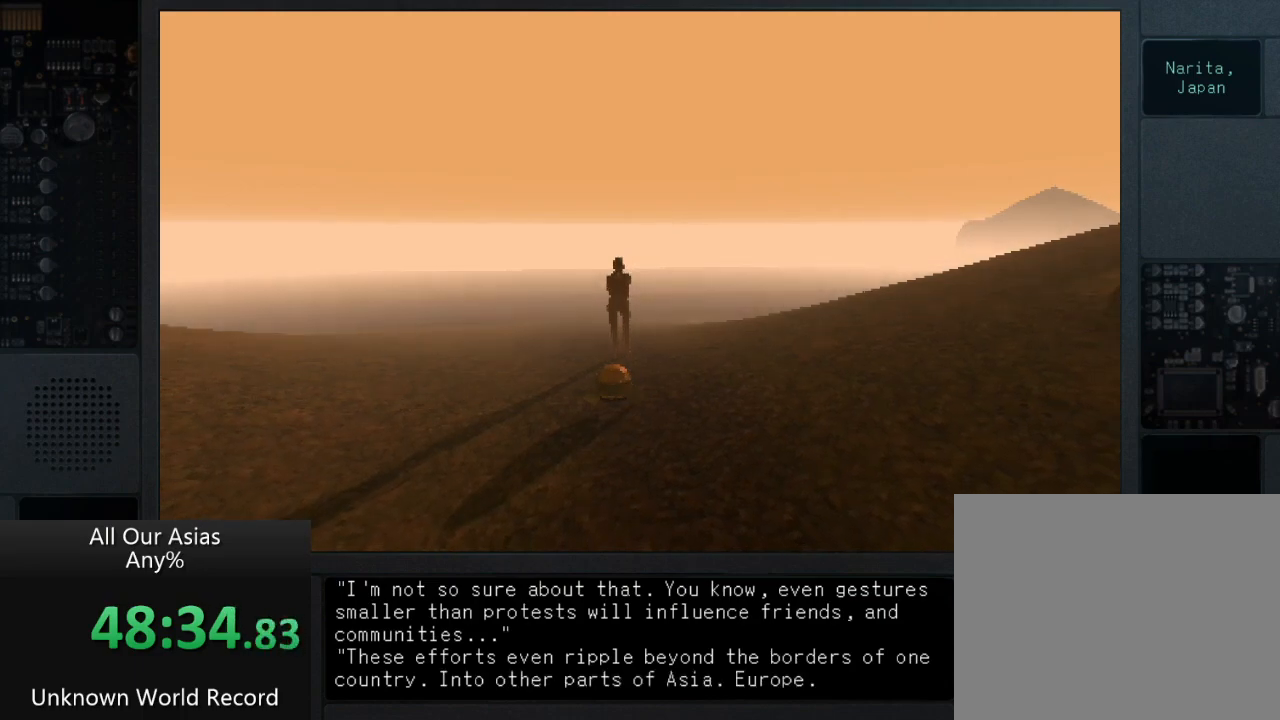
{"buttons": [], "left_stick": "down", "right_stick": "center", "events": [[17, "SQUARE", "up"], [167, "SQUARE", "down"], [217, "SQUARE", "up"], [350, "SQUARE", "down"], [433, "SQUARE", "up"]]}